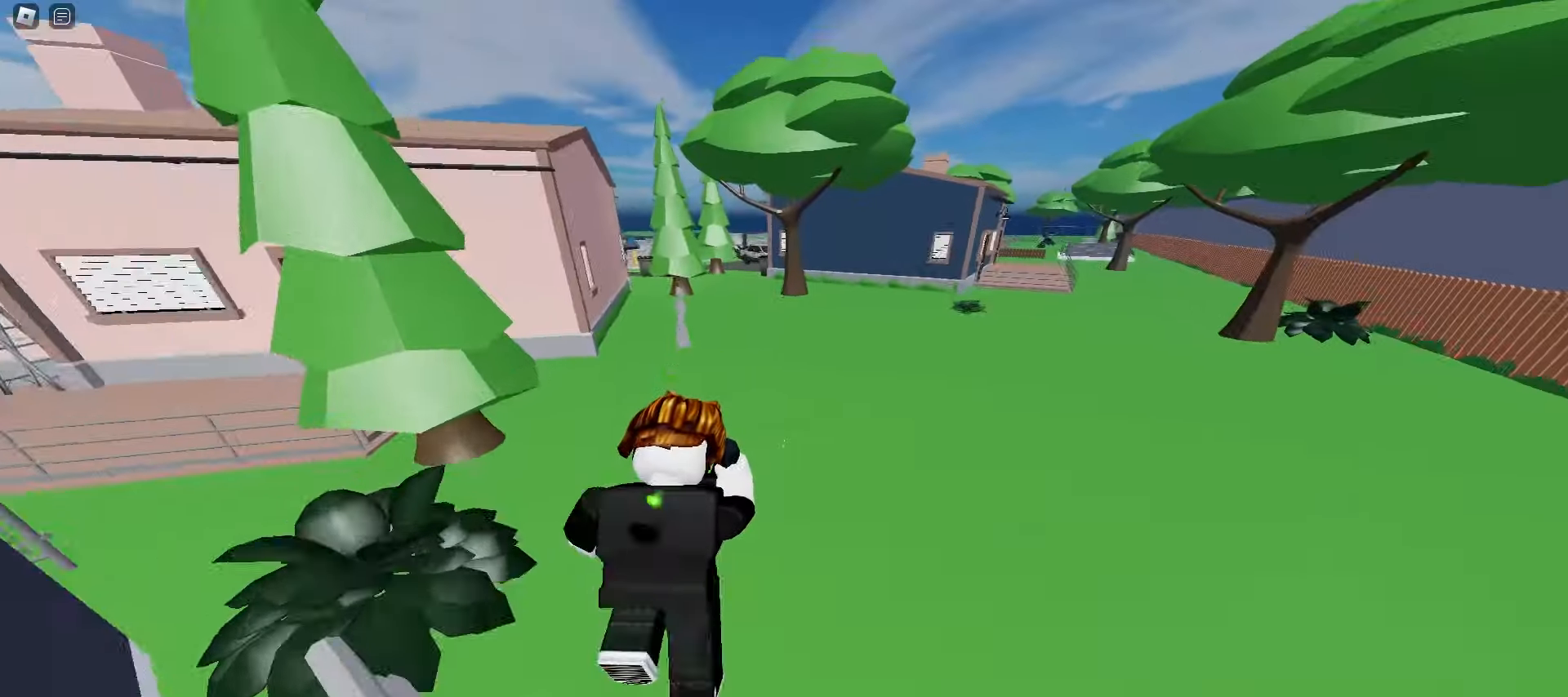
Gameplay with keyboard and mouse; each line is a JSON object with the keys and mouse buttons held at the frame after it. "events" lists presses ("down") and releases ("up") of "a", "ctrl", "d", "e", "f", "q", "r", "s", "shift", "space", "tab", "w", "mouse_left", "mouse_wheel", "mouse_right", "mouse_mb4" and "mouse_mb5" between this image and that frame as [ms after this image, input, new state], when the widget could be followed in between. "mouse_left", "mouse_wheel", "mouse_right", "mouse_mb4", "mouse_mb5" = the "left", "wheel", "right", "mb4", "mb5" buttons of the "mouse" list. No other keys are recorded. "wheel" means that the mouse wheel is clicked or scrolled. Mouse movement is not recorded.
{"keys": ["d", "w"], "mouse": [], "events": [[200, "a", "up"], [300, "a", "down"], [467, "d", "down"], [500, "a", "up"]]}
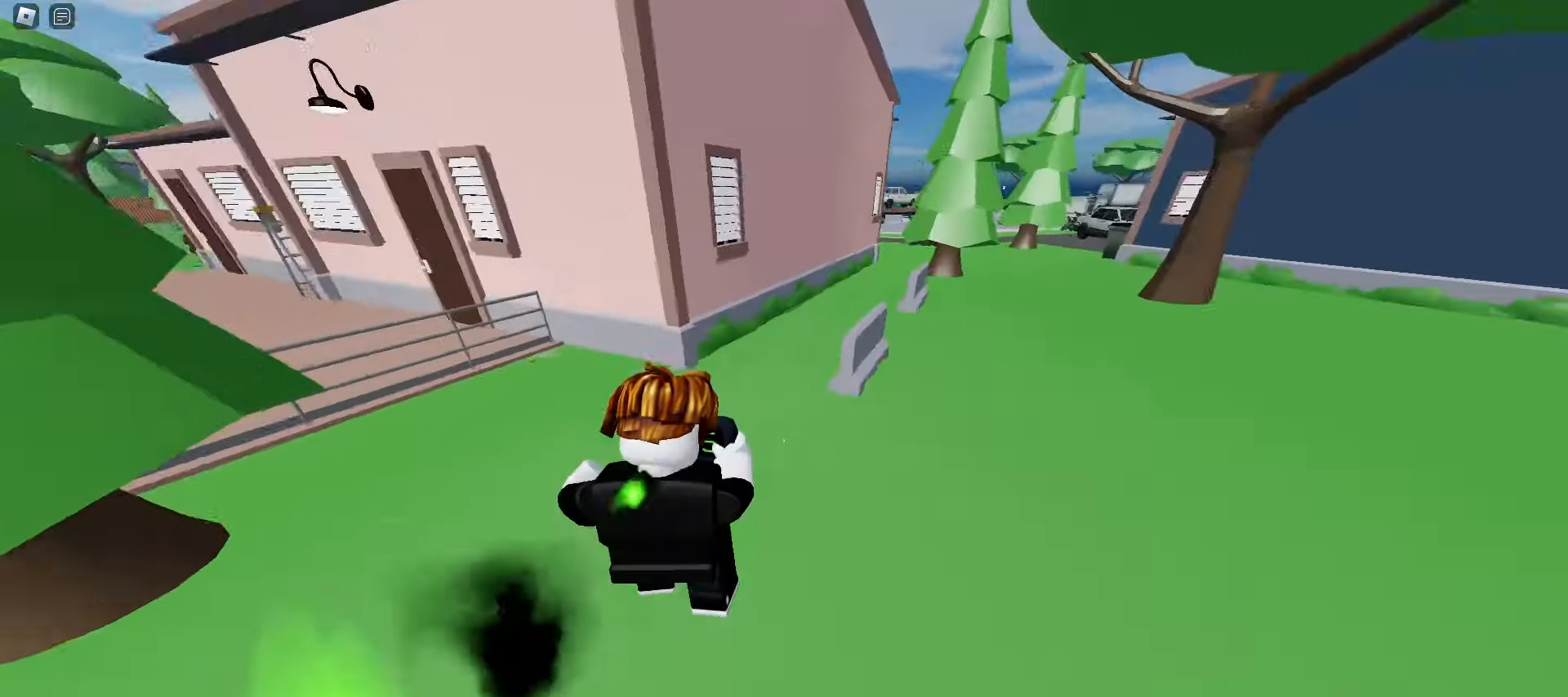
{"keys": ["d", "w"], "mouse": [], "events": [[83, "space", "down"], [283, "space", "up"]]}
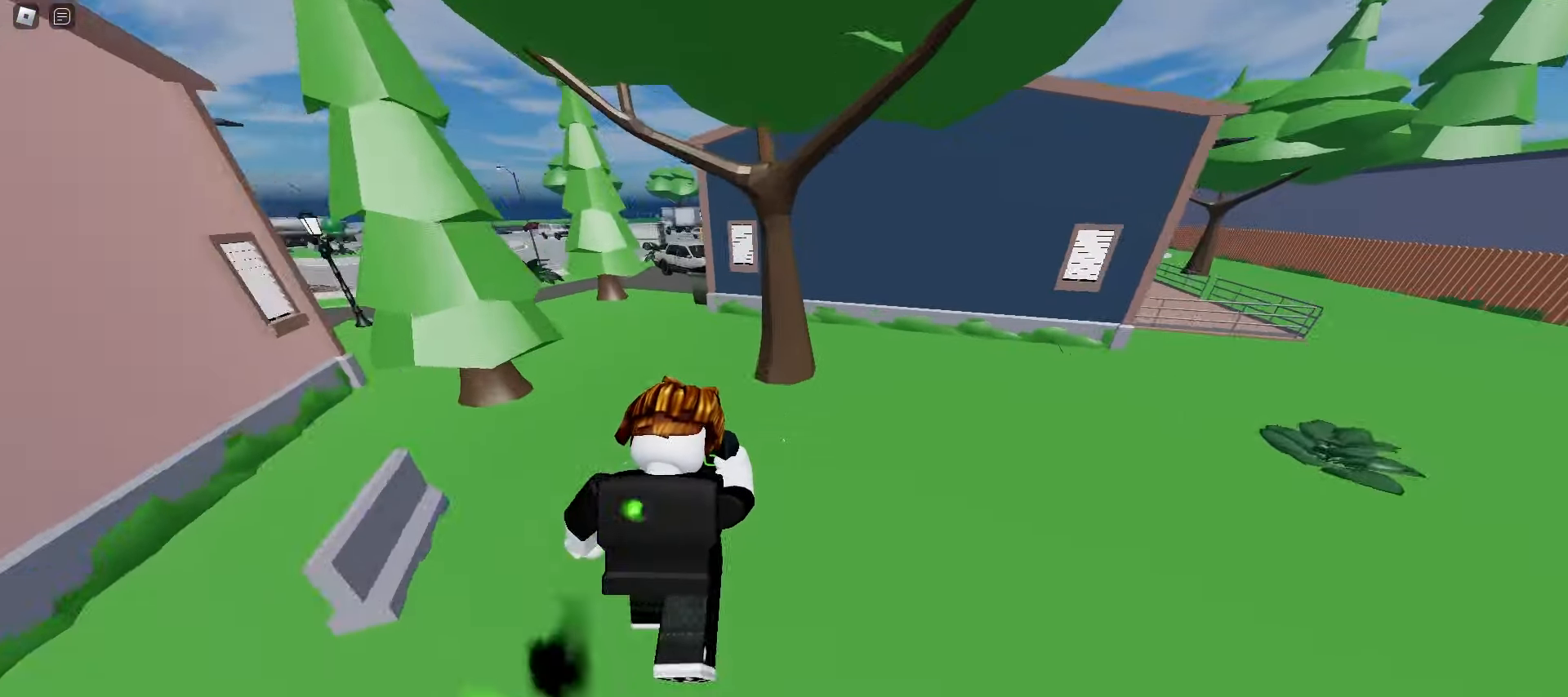
{"keys": ["w"], "mouse": [], "events": [[183, "a", "down"], [183, "d", "up"], [300, "space", "down"], [483, "a", "up"], [500, "space", "up"]]}
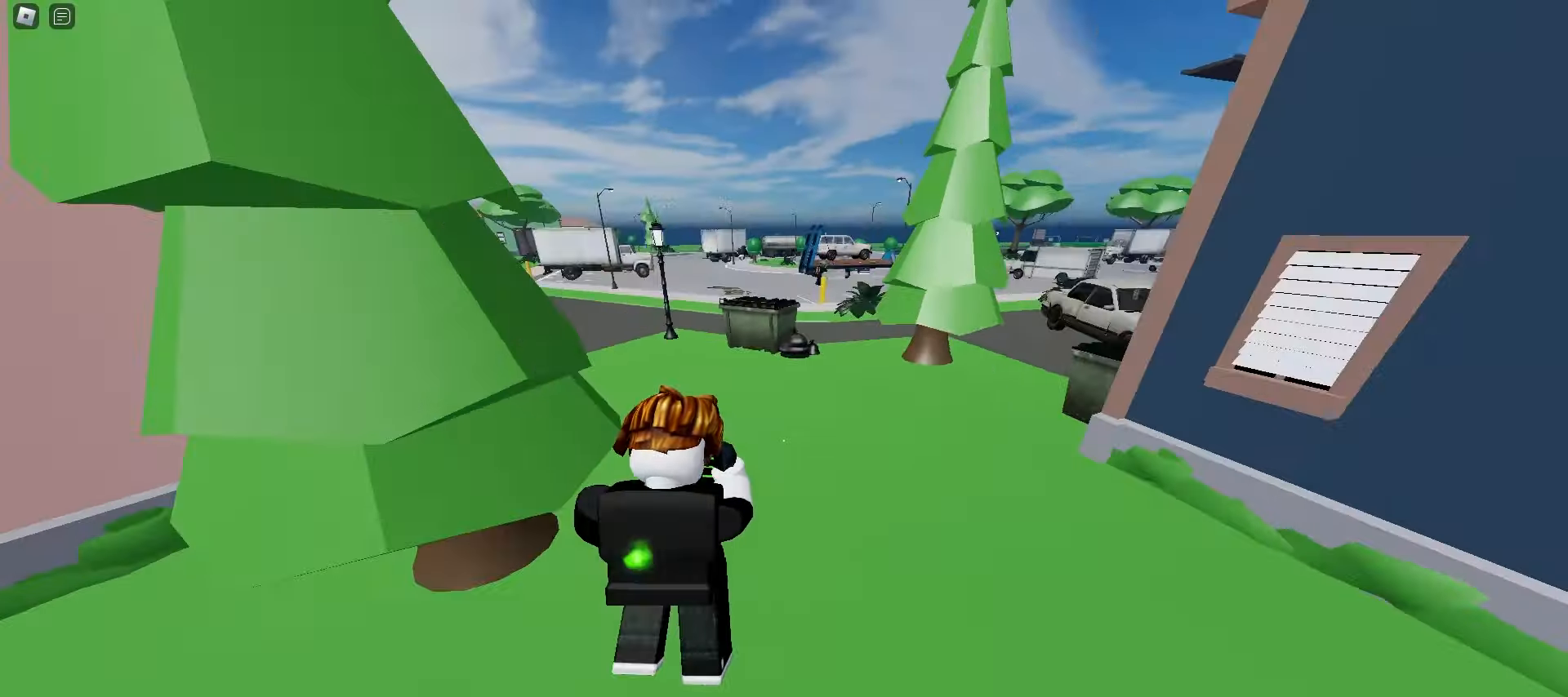
{"keys": ["d", "w"], "mouse": [], "events": [[183, "a", "down"], [417, "d", "down"], [450, "a", "up"]]}
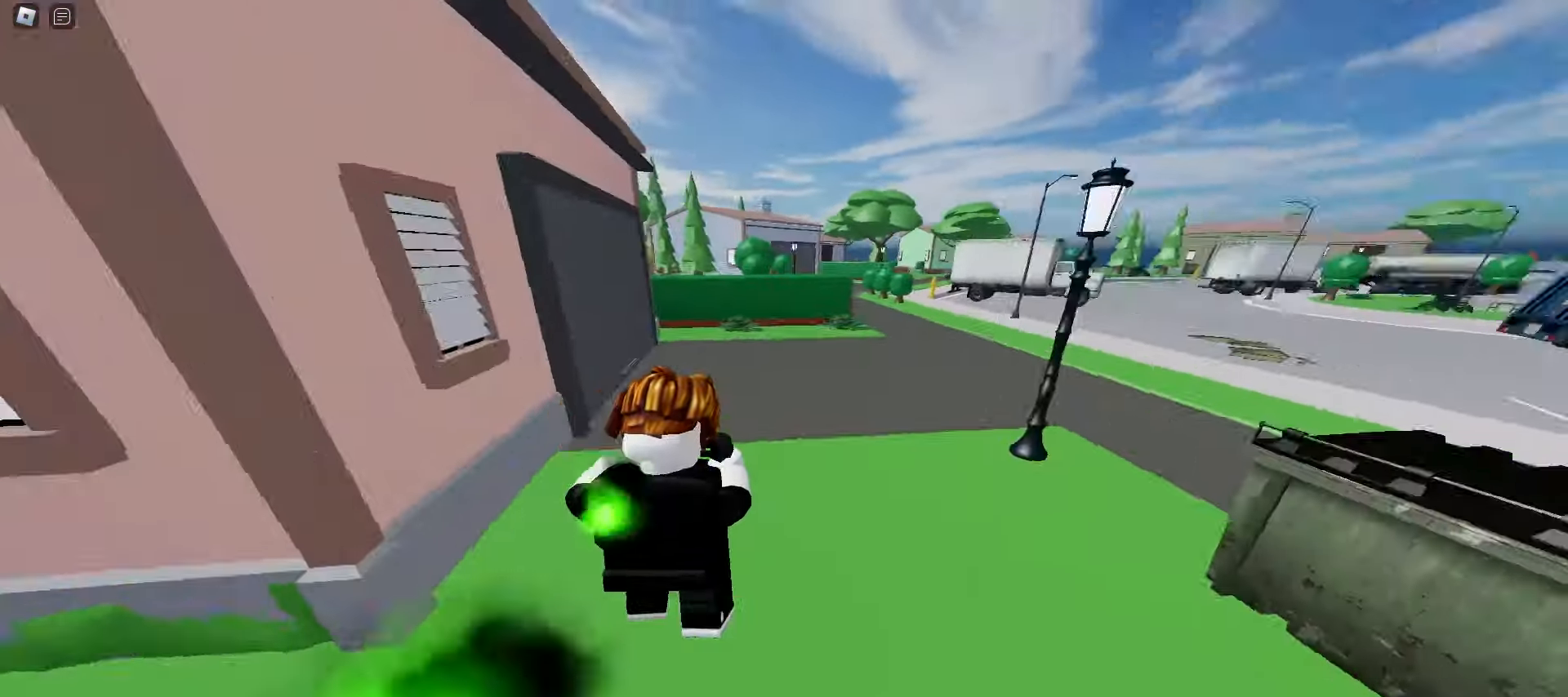
{"keys": ["ctrl", "d", "w"], "mouse": [], "events": [[67, "space", "down"], [267, "ctrl", "down"], [267, "space", "up"]]}
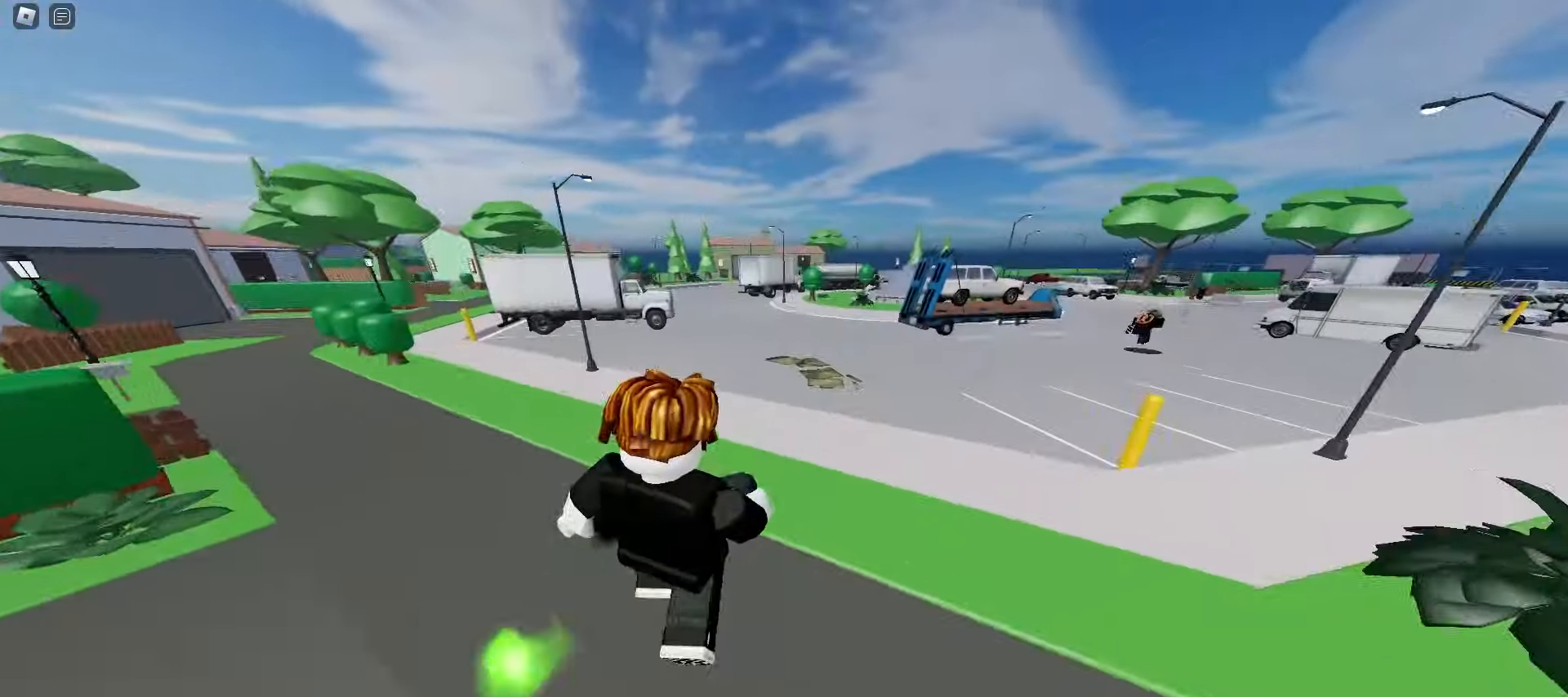
{"keys": ["d", "w"], "mouse": [], "events": [[33, "ctrl", "up"], [300, "space", "down"], [467, "space", "up"]]}
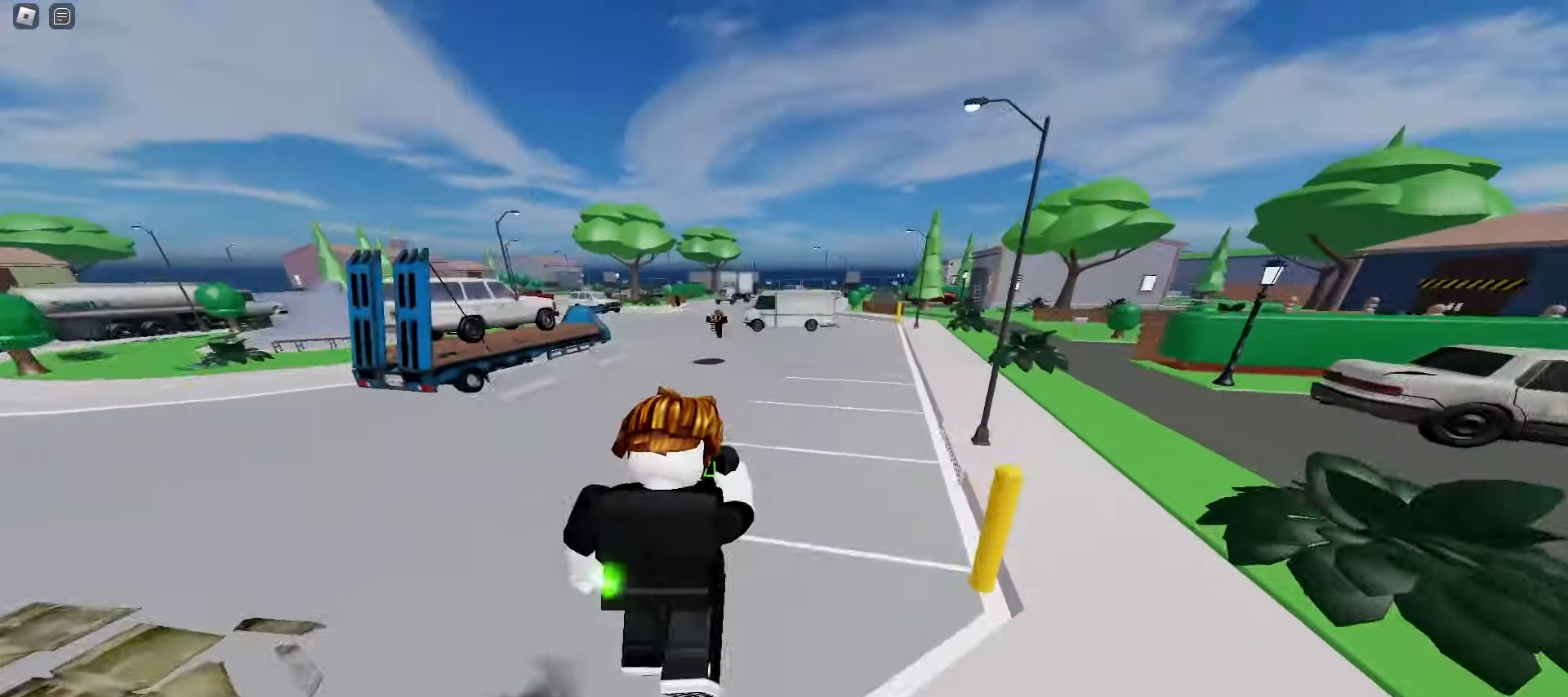
{"keys": ["d", "w"], "mouse": [], "events": [[267, "d", "up"], [300, "a", "down"], [433, "d", "down"], [467, "a", "up"]]}
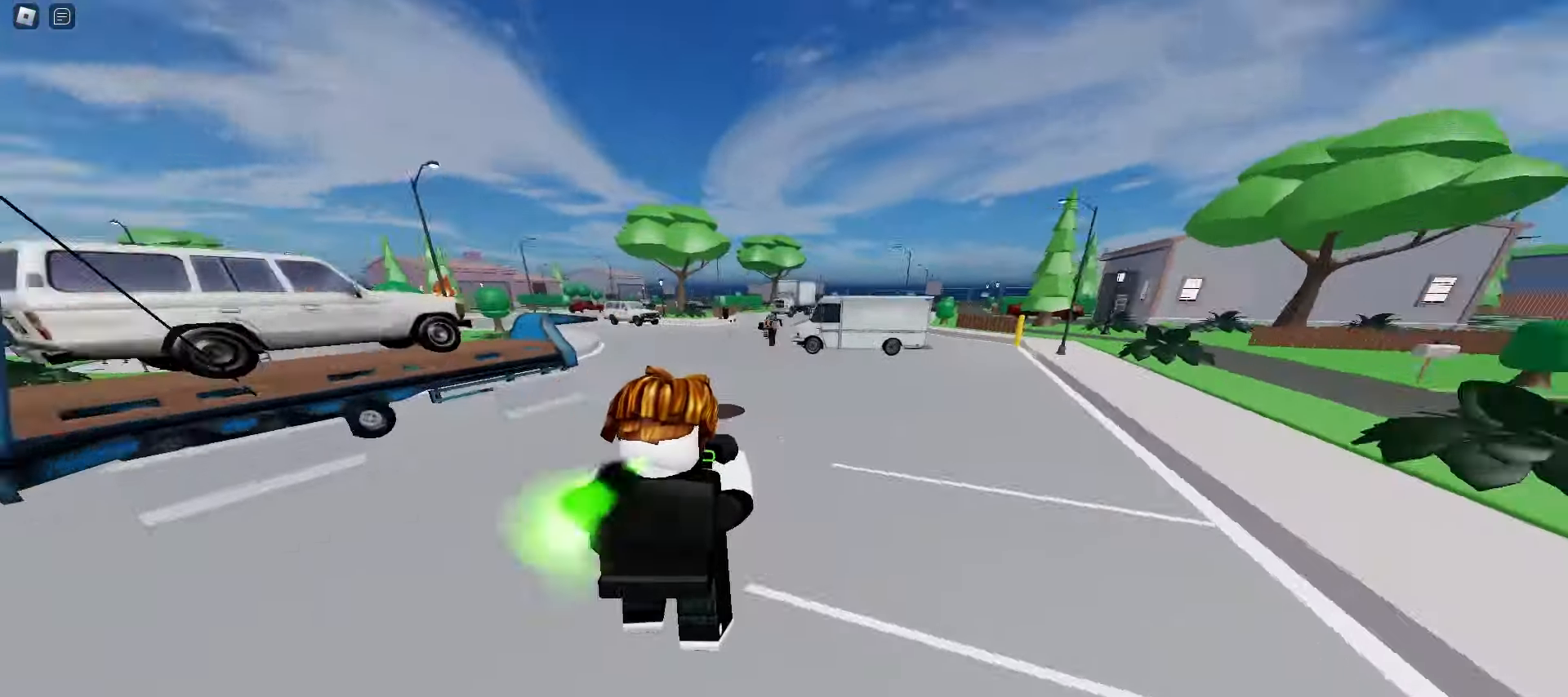
{"keys": ["d", "w"], "mouse": [], "events": [[117, "space", "down"], [267, "space", "up"]]}
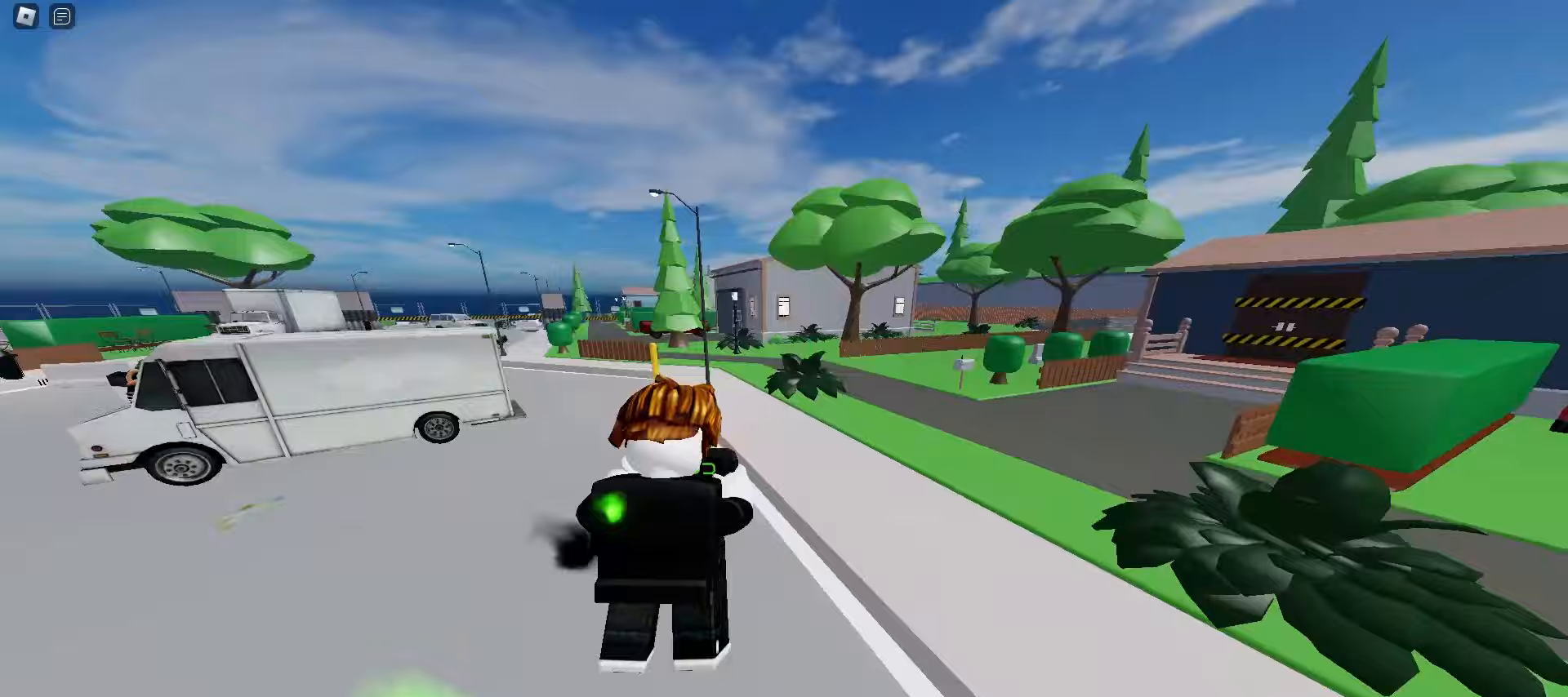
{"keys": ["d", "w"], "mouse": [], "events": [[117, "a", "down"], [117, "d", "up"], [250, "d", "down"], [283, "a", "up"], [350, "space", "down"], [483, "space", "up"]]}
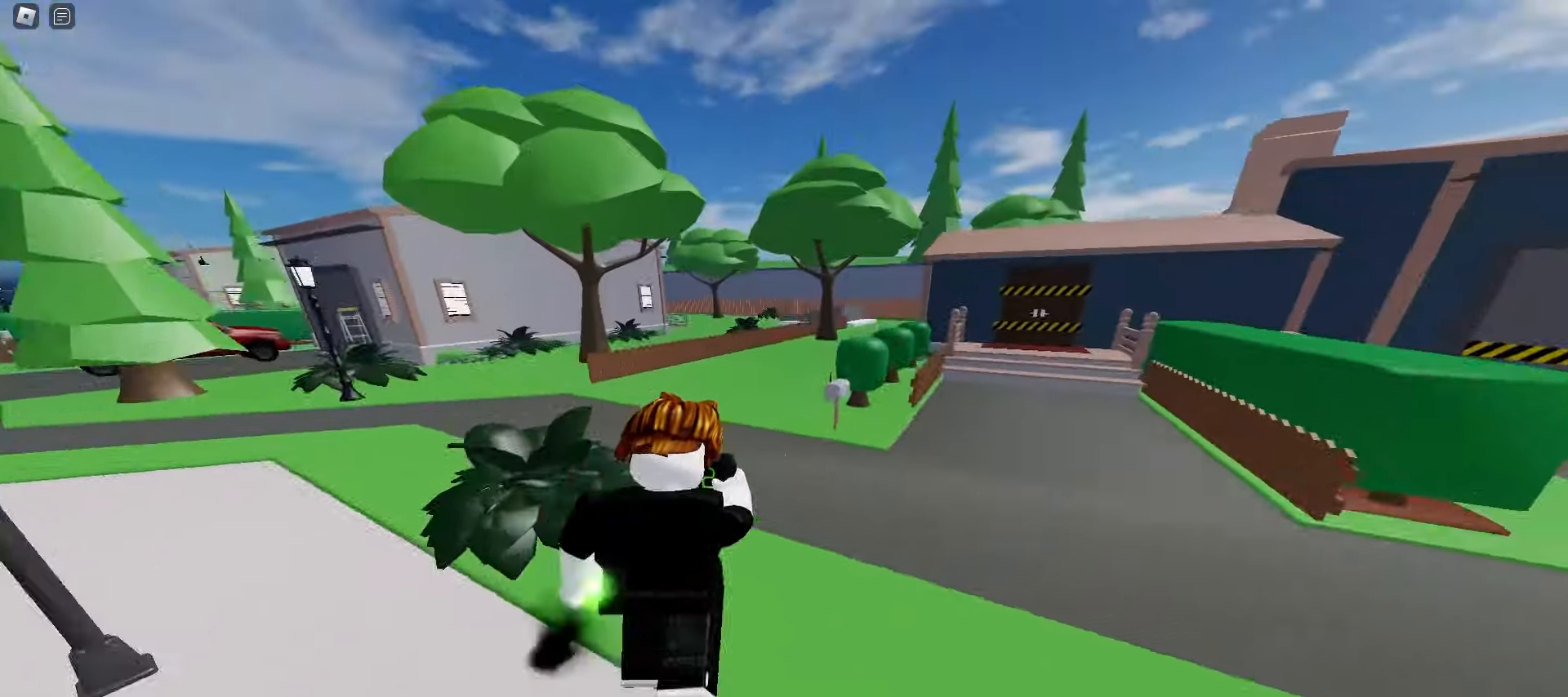
{"keys": ["d", "w"], "mouse": [], "events": [[117, "d", "up"], [150, "a", "down"], [383, "a", "up"], [383, "d", "down"]]}
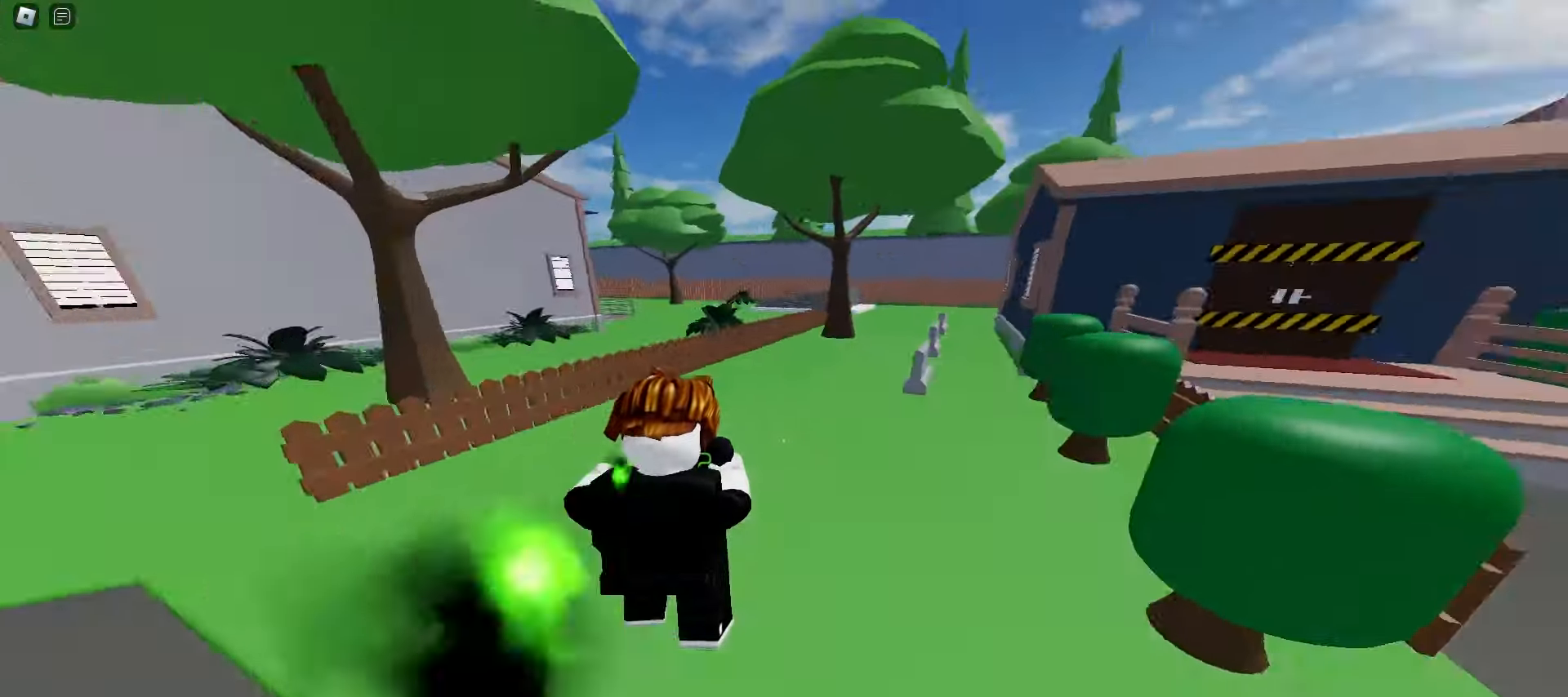
{"keys": ["a", "w"], "mouse": [], "events": [[17, "space", "down"], [167, "space", "up"], [183, "a", "down"], [183, "d", "up"]]}
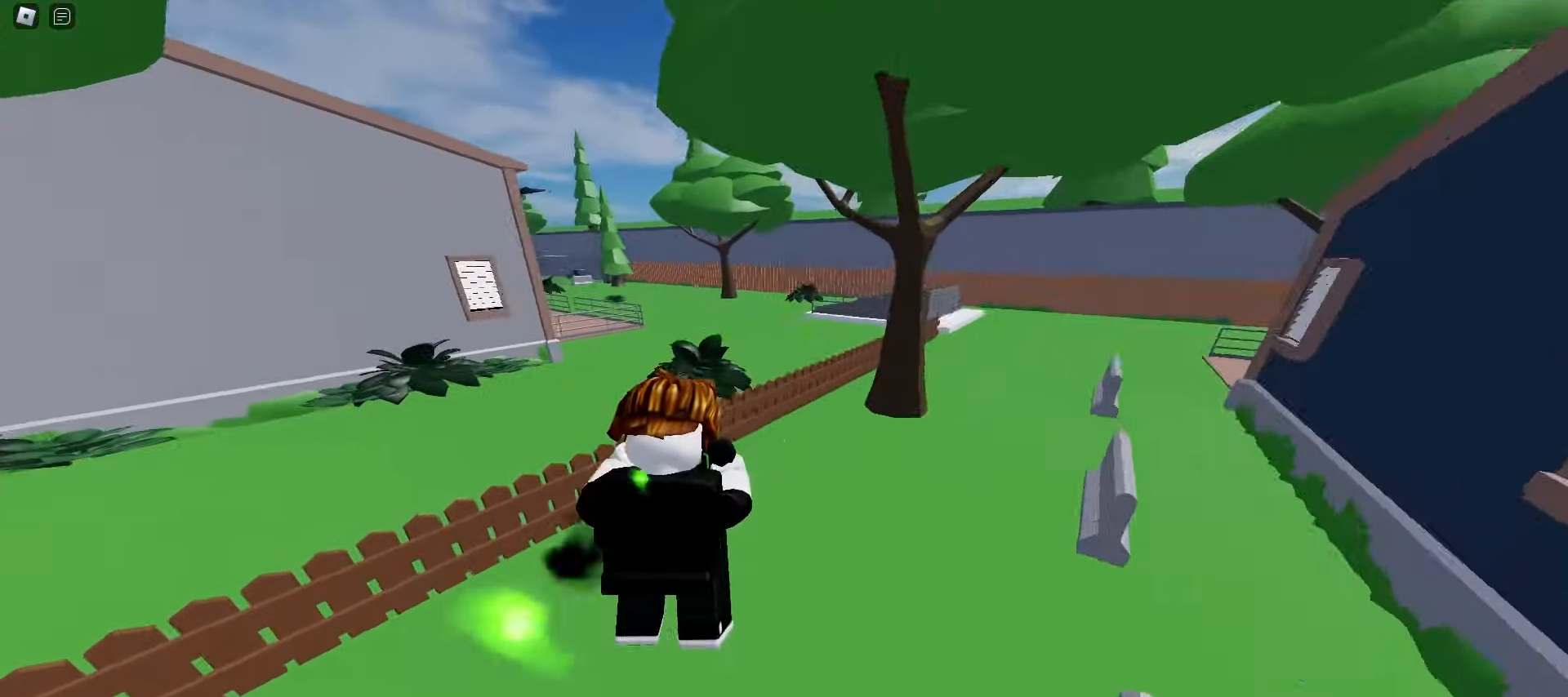
{"keys": ["a", "w"], "mouse": [], "events": [[200, "space", "down"], [417, "space", "up"]]}
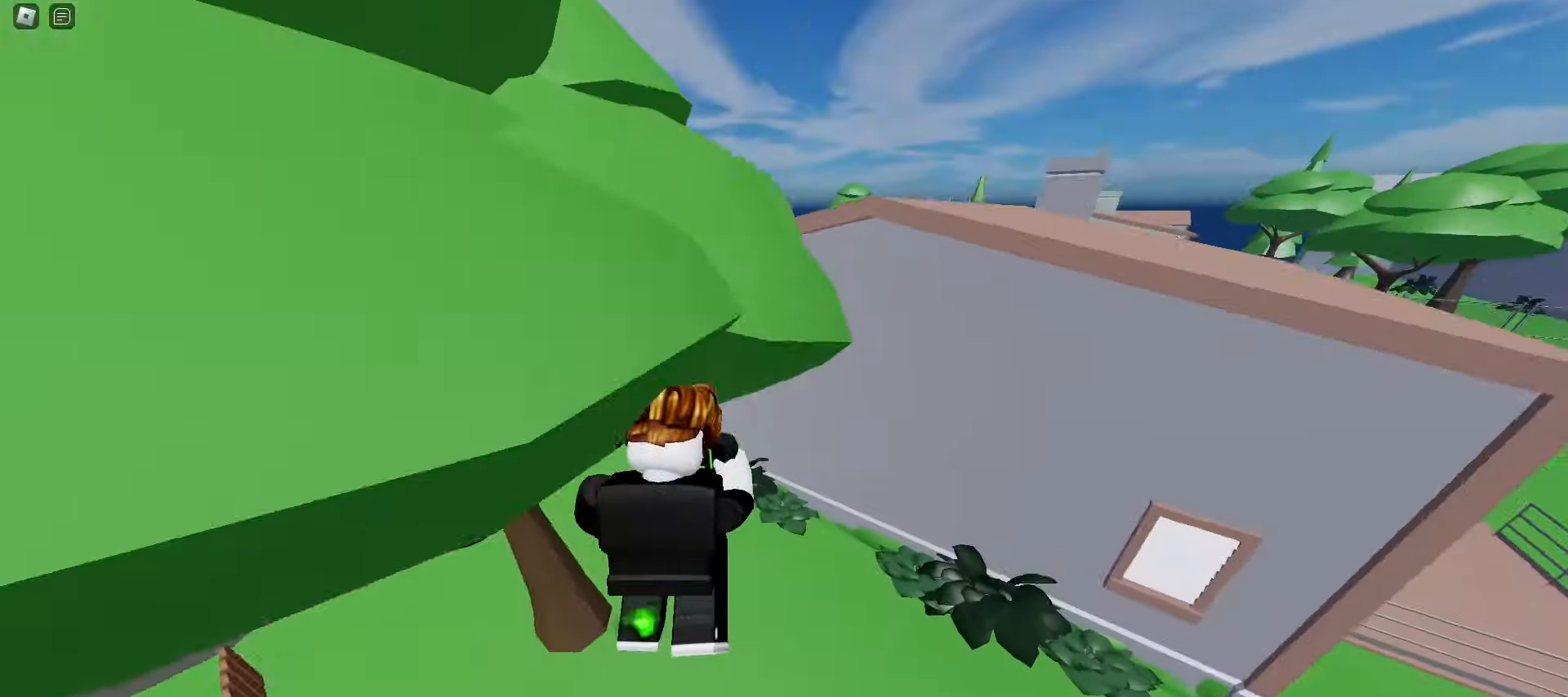
{"keys": ["a", "w"], "mouse": [], "events": [[100, "a", "up"], [117, "d", "down"], [250, "a", "down"], [250, "d", "up"]]}
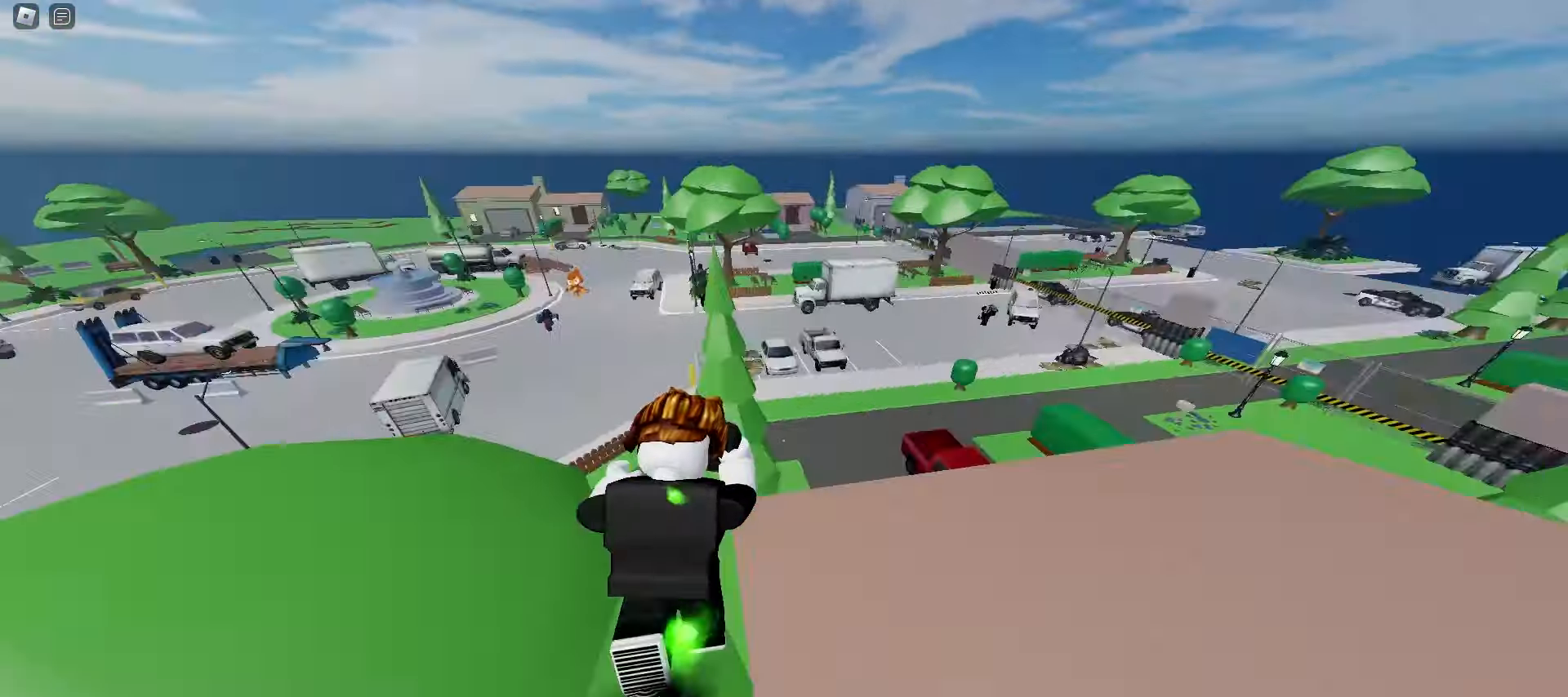
{"keys": ["d", "w"], "mouse": [], "events": [[217, "a", "up"], [233, "d", "down"]]}
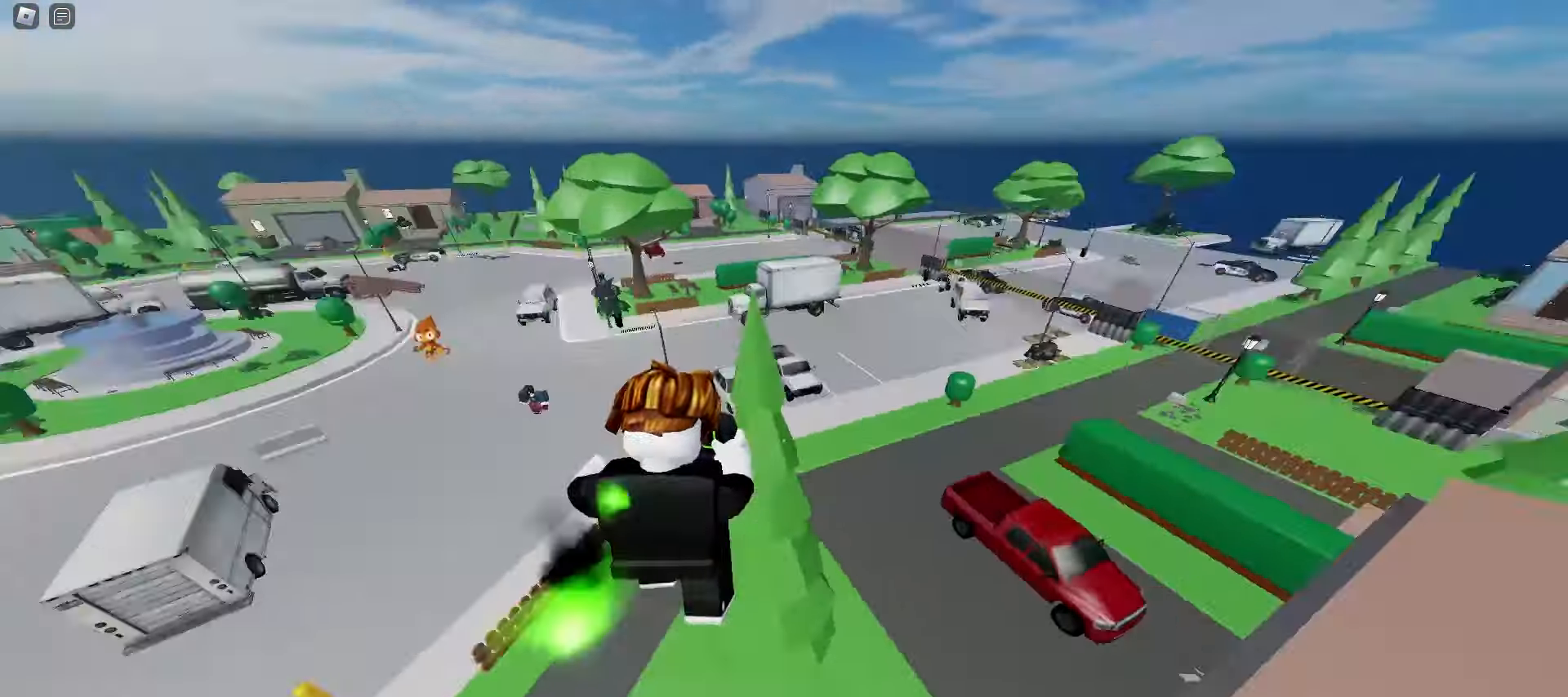
{"keys": ["a", "w"], "mouse": [], "events": [[200, "ctrl", "down"], [417, "ctrl", "up"], [483, "a", "down"], [483, "d", "up"]]}
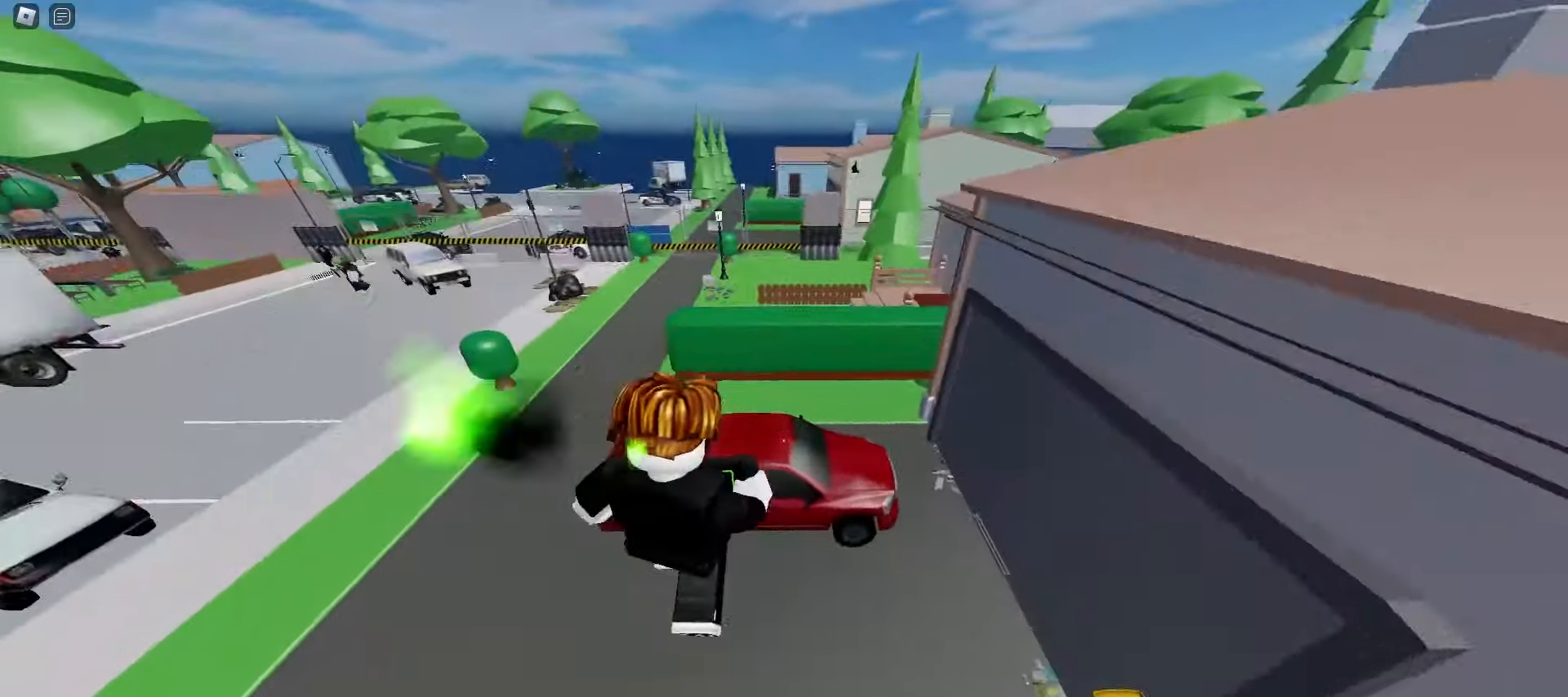
{"keys": ["d", "space", "w"], "mouse": [], "events": [[333, "a", "up"], [333, "d", "down"], [383, "space", "down"]]}
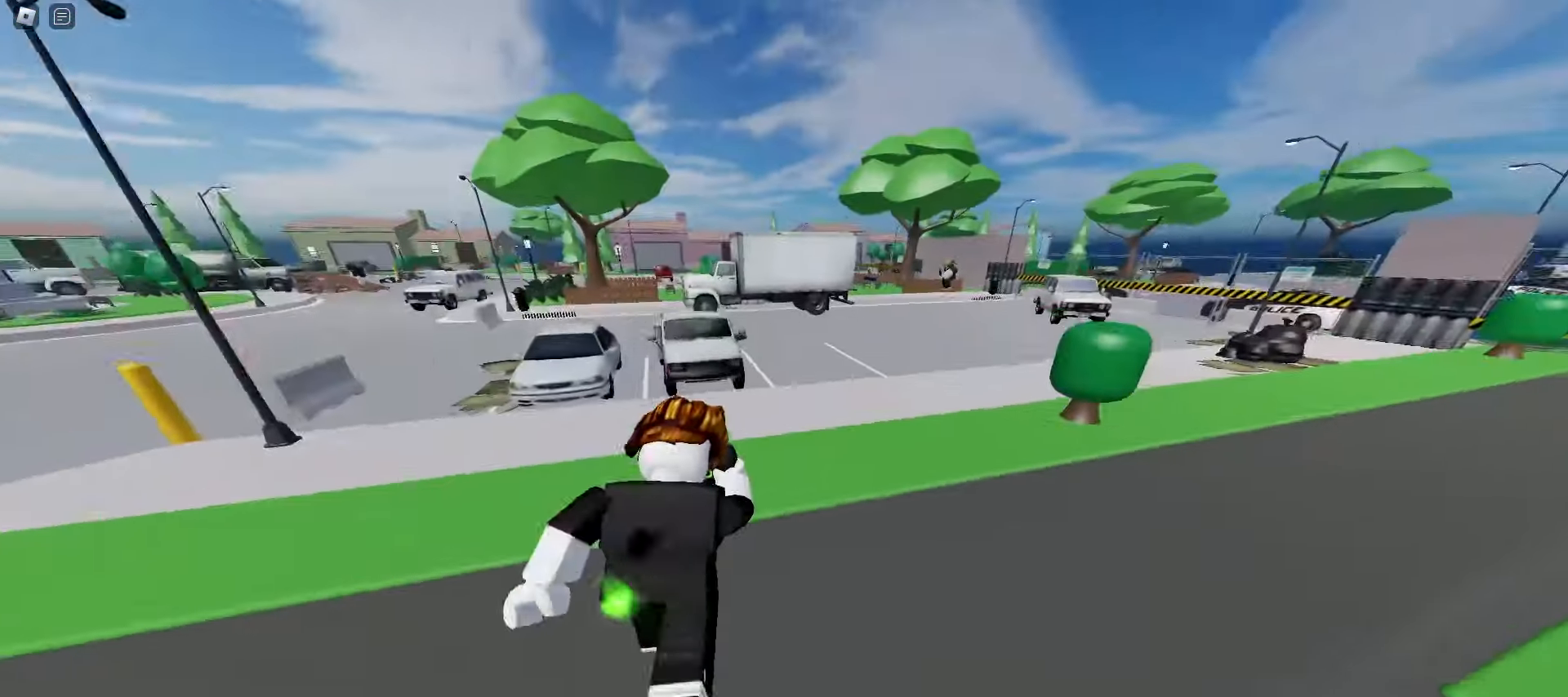
{"keys": ["a", "w"], "mouse": [], "events": [[67, "space", "up"], [317, "a", "down"], [333, "d", "up"]]}
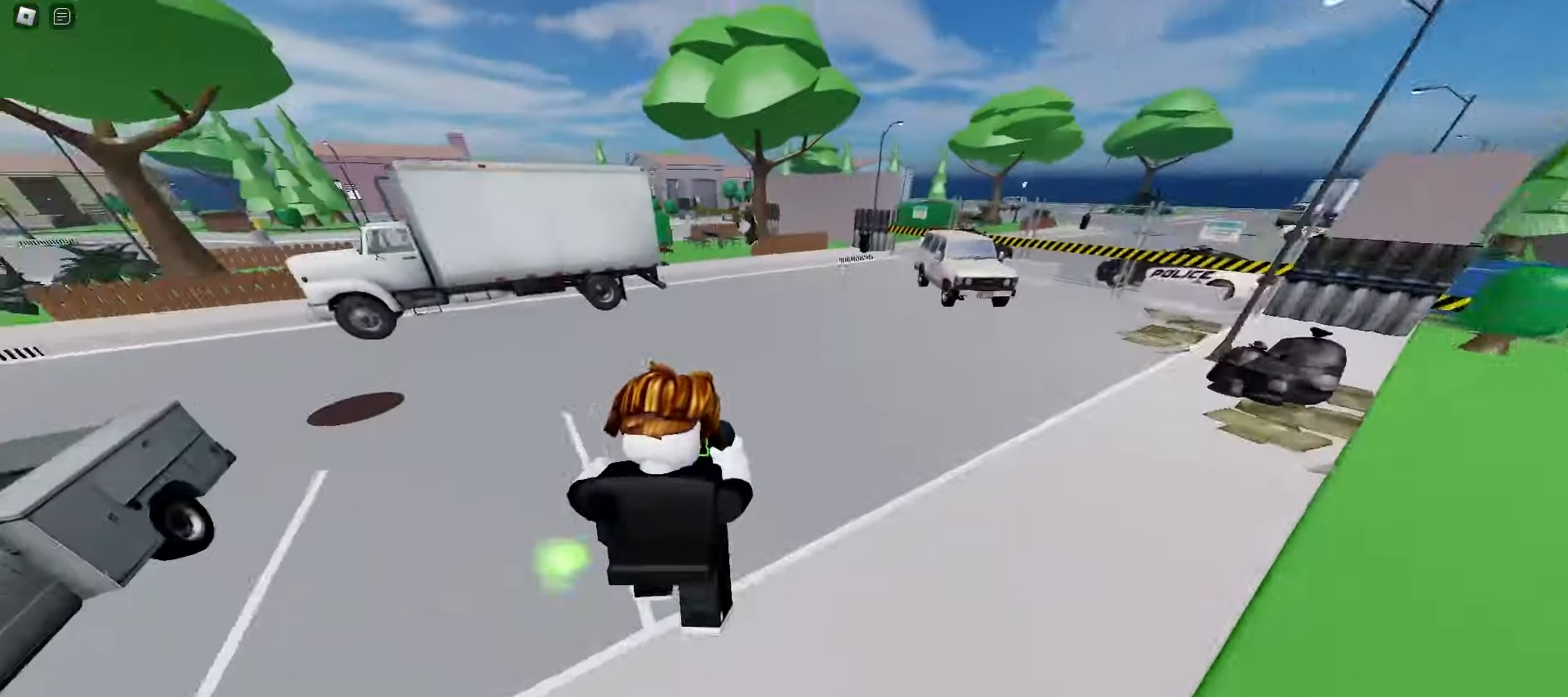
{"keys": ["d", "w"], "mouse": [], "events": [[133, "space", "down"], [300, "space", "up"], [383, "d", "down"], [400, "a", "up"]]}
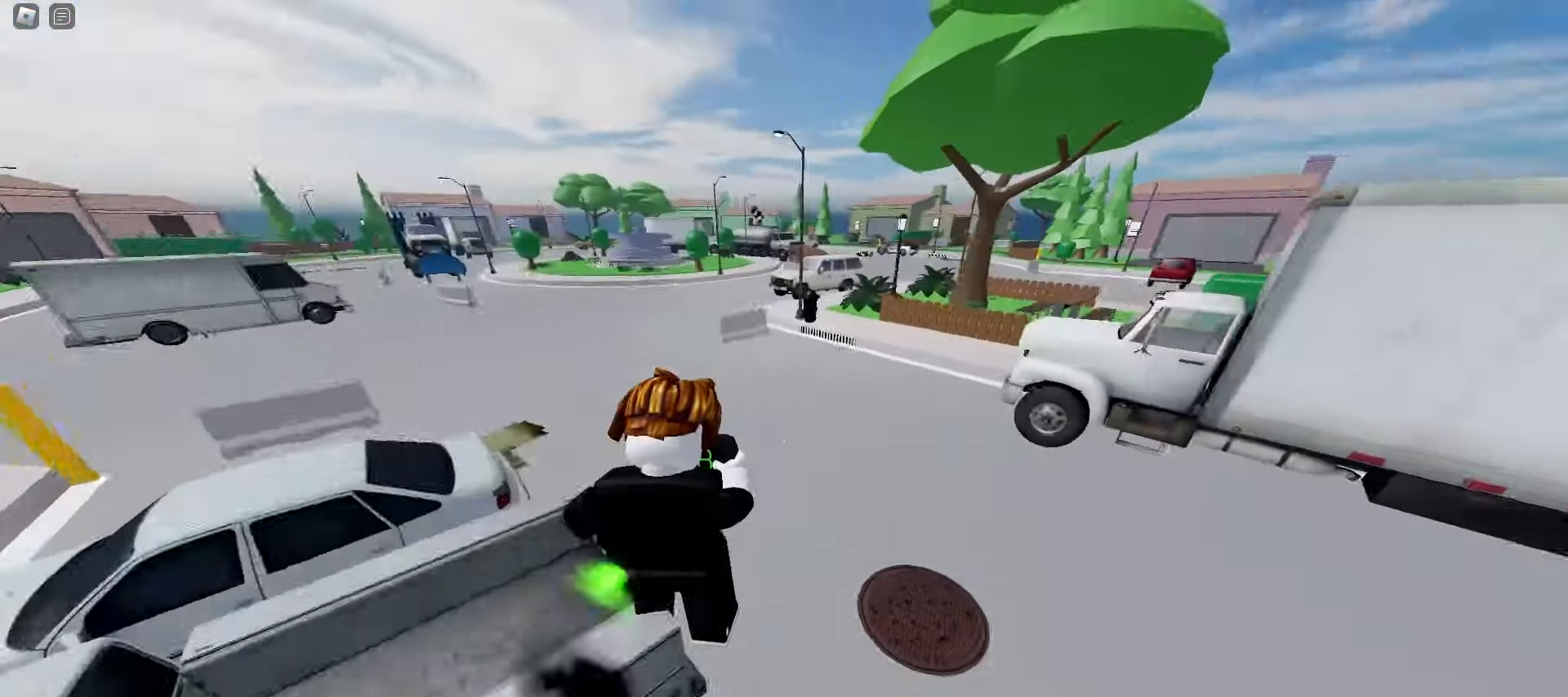
{"keys": ["d", "w"], "mouse": []}
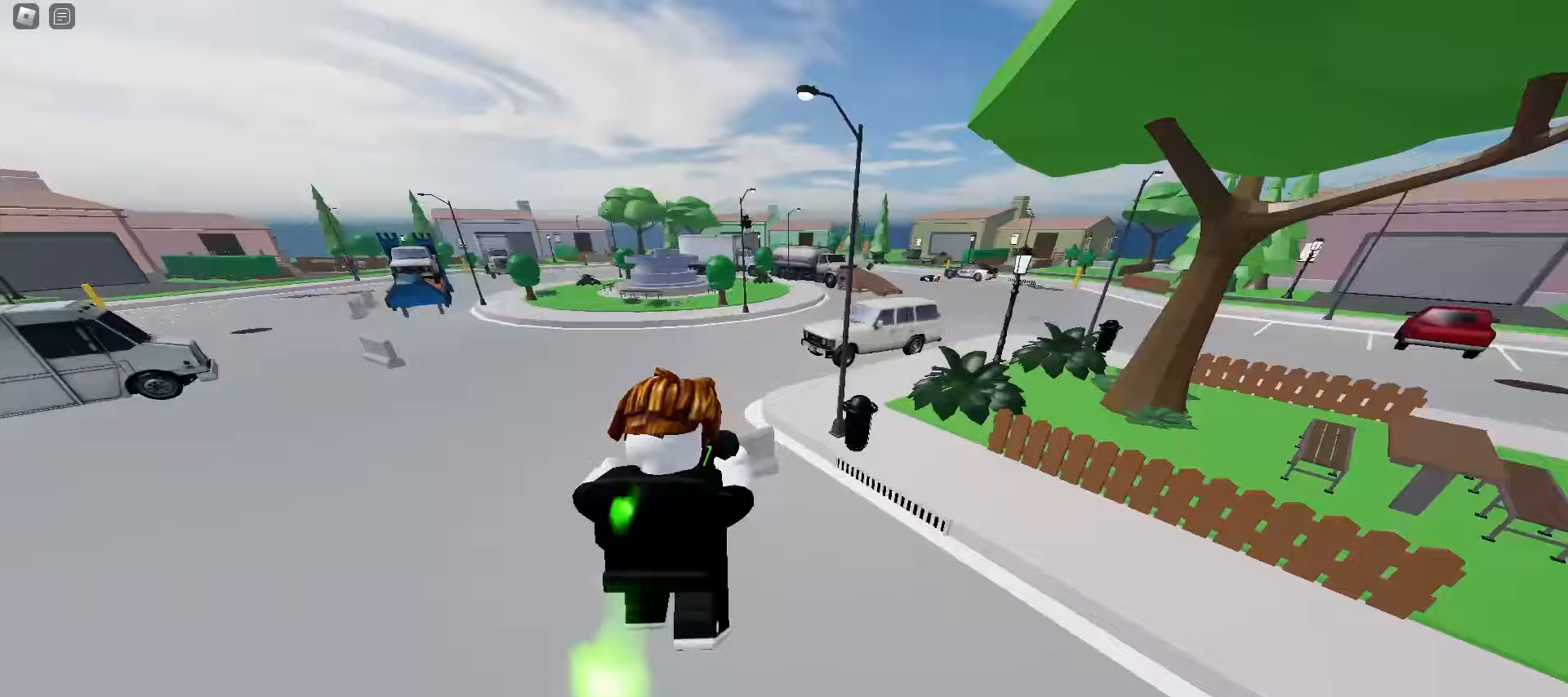
{"keys": ["a", "space", "w"], "mouse": [], "events": [[283, "a", "down"], [283, "d", "up"], [467, "space", "down"]]}
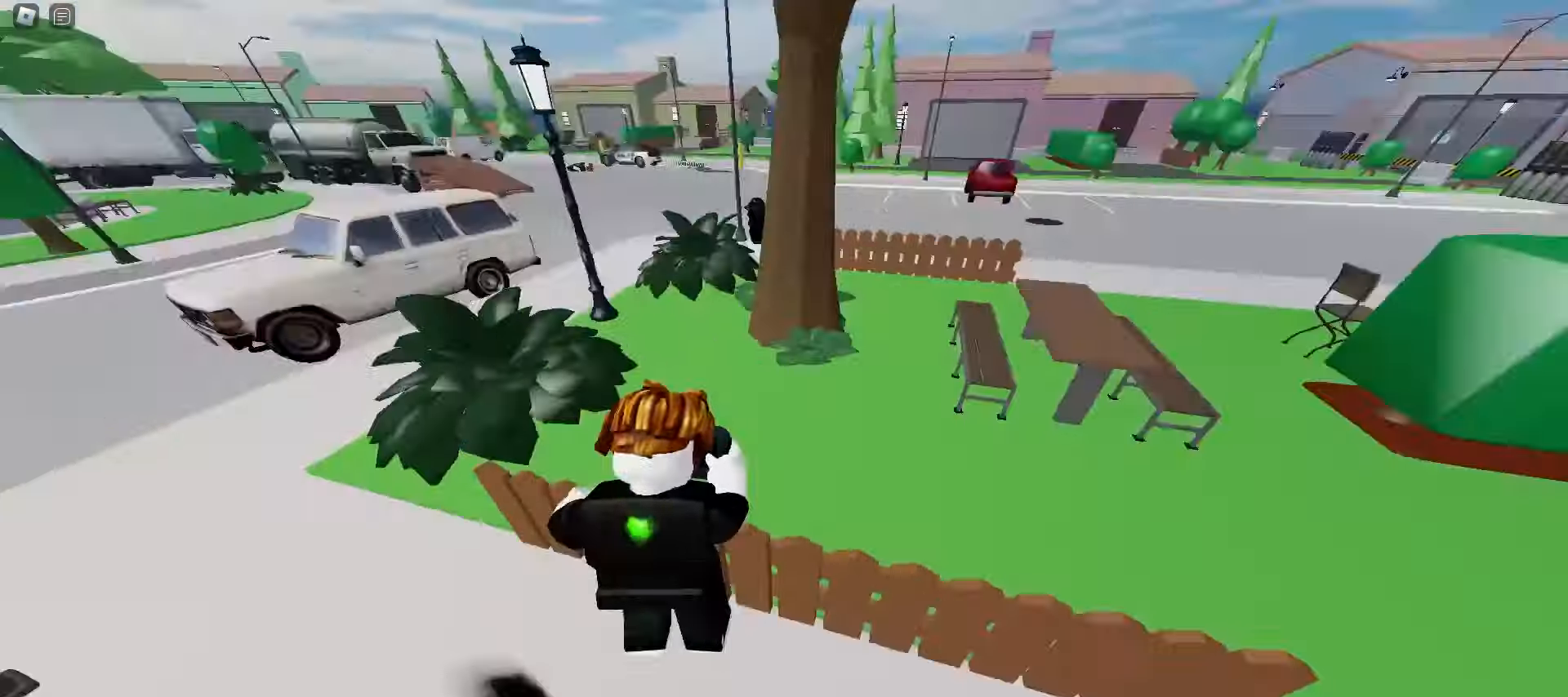
{"keys": ["d", "w"], "mouse": [], "events": [[133, "space", "up"], [300, "a", "up"], [317, "d", "down"]]}
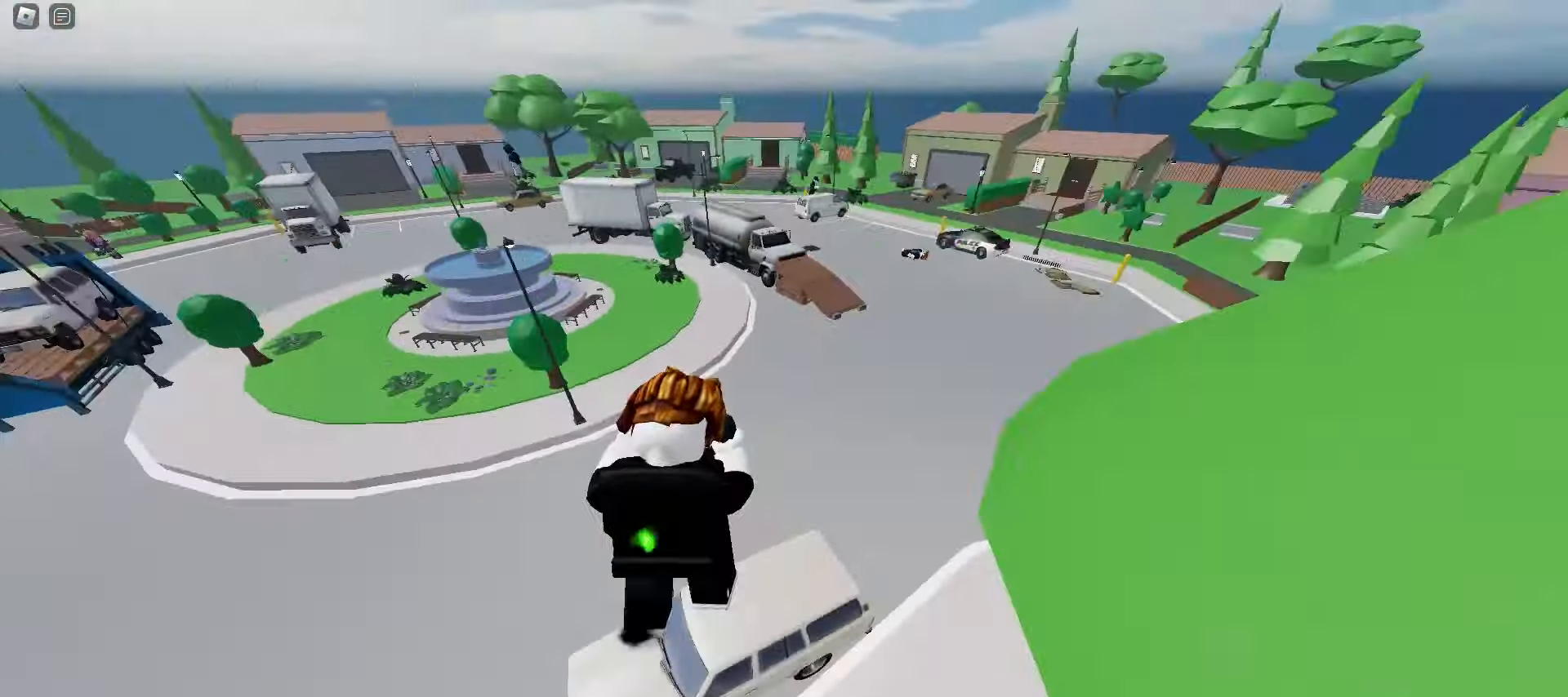
{"keys": ["d", "w"], "mouse": [], "events": [[17, "ctrl", "down"], [267, "ctrl", "up"]]}
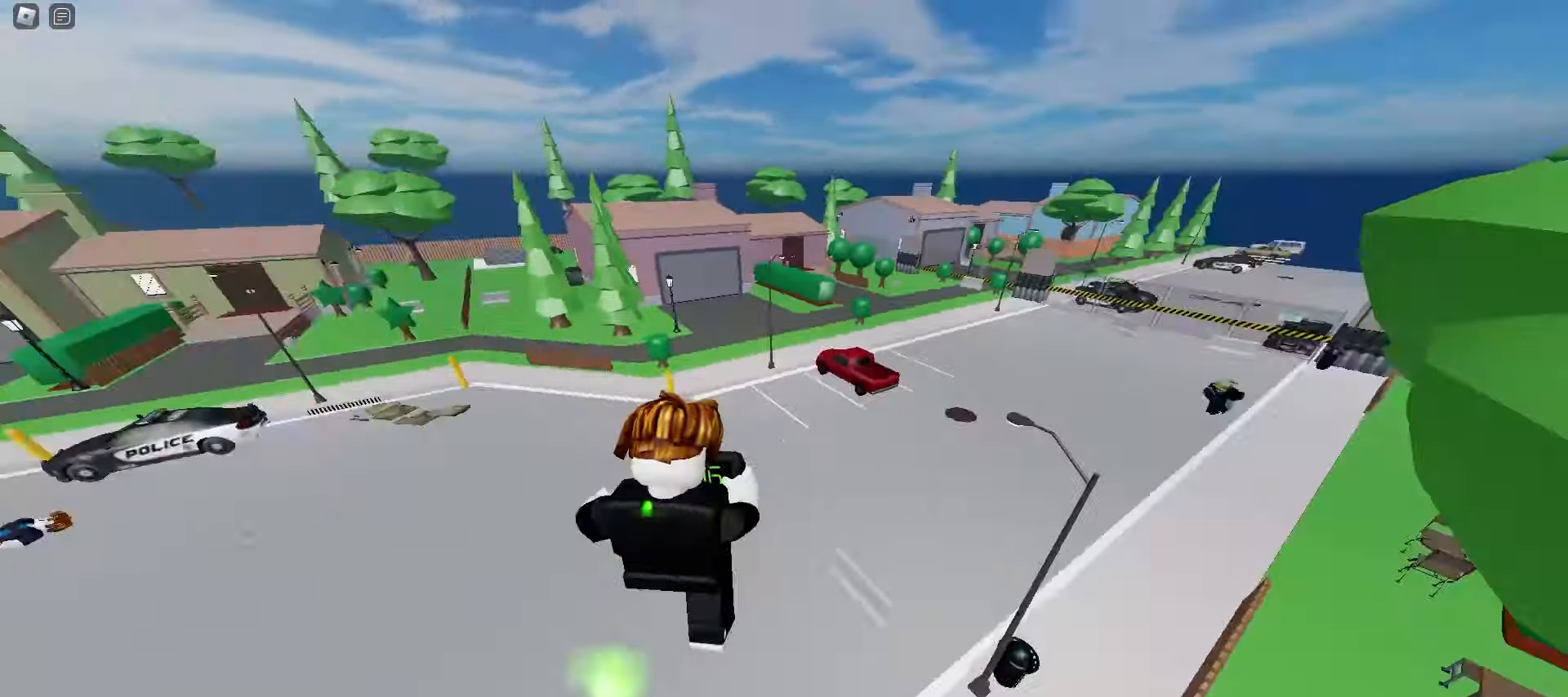
{"keys": ["d", "w"], "mouse": [], "events": []}
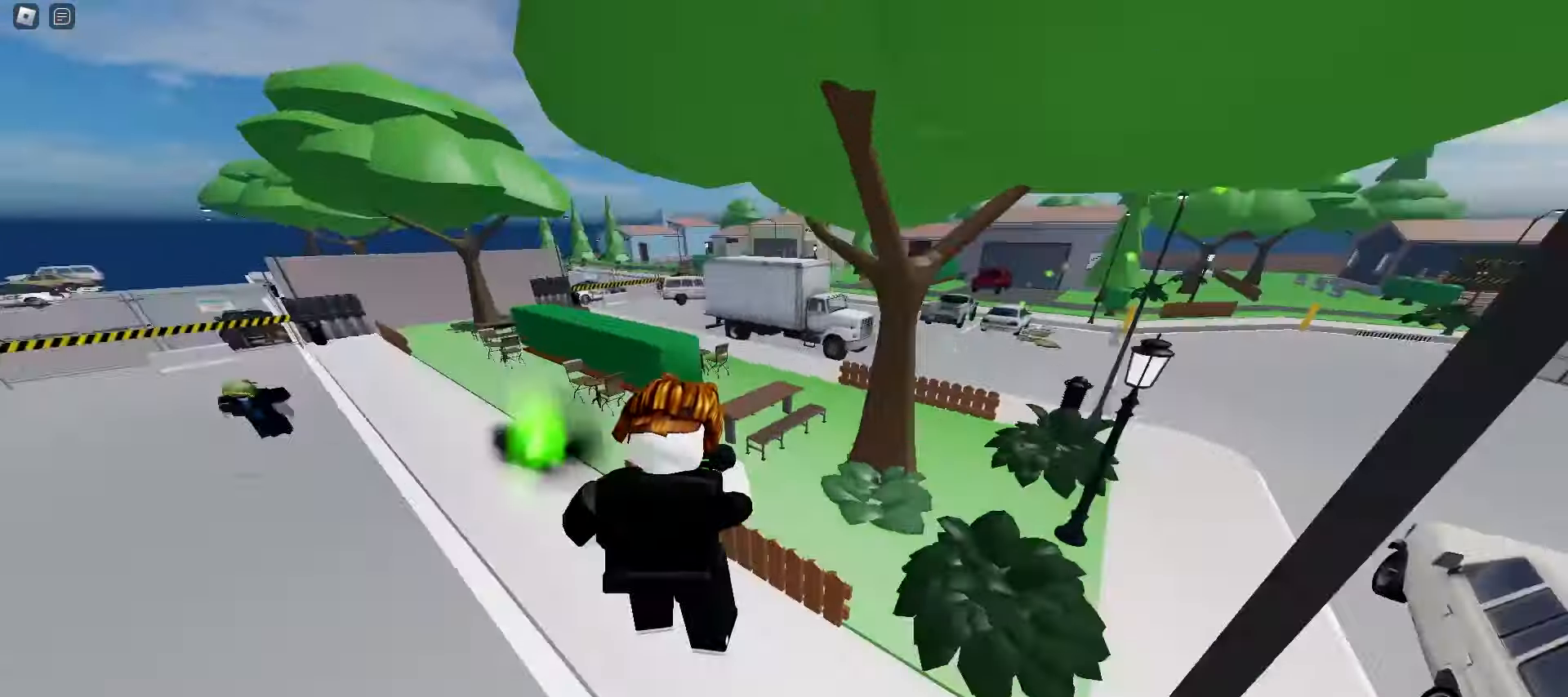
{"keys": ["a", "w"], "mouse": [], "events": [[150, "d", "up"], [167, "a", "down"]]}
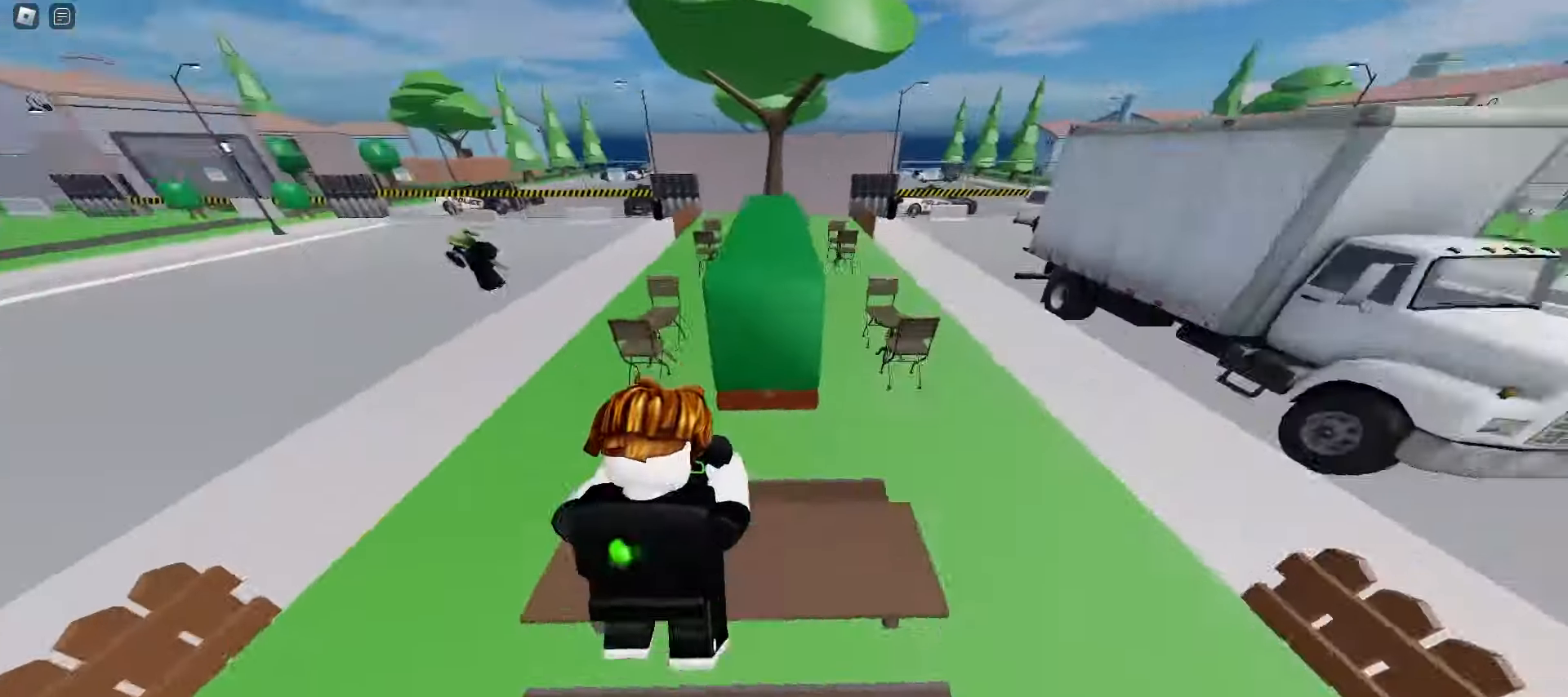
{"keys": ["a", "ctrl", "w"], "mouse": [], "events": [[50, "space", "down"], [233, "space", "up"], [417, "ctrl", "down"]]}
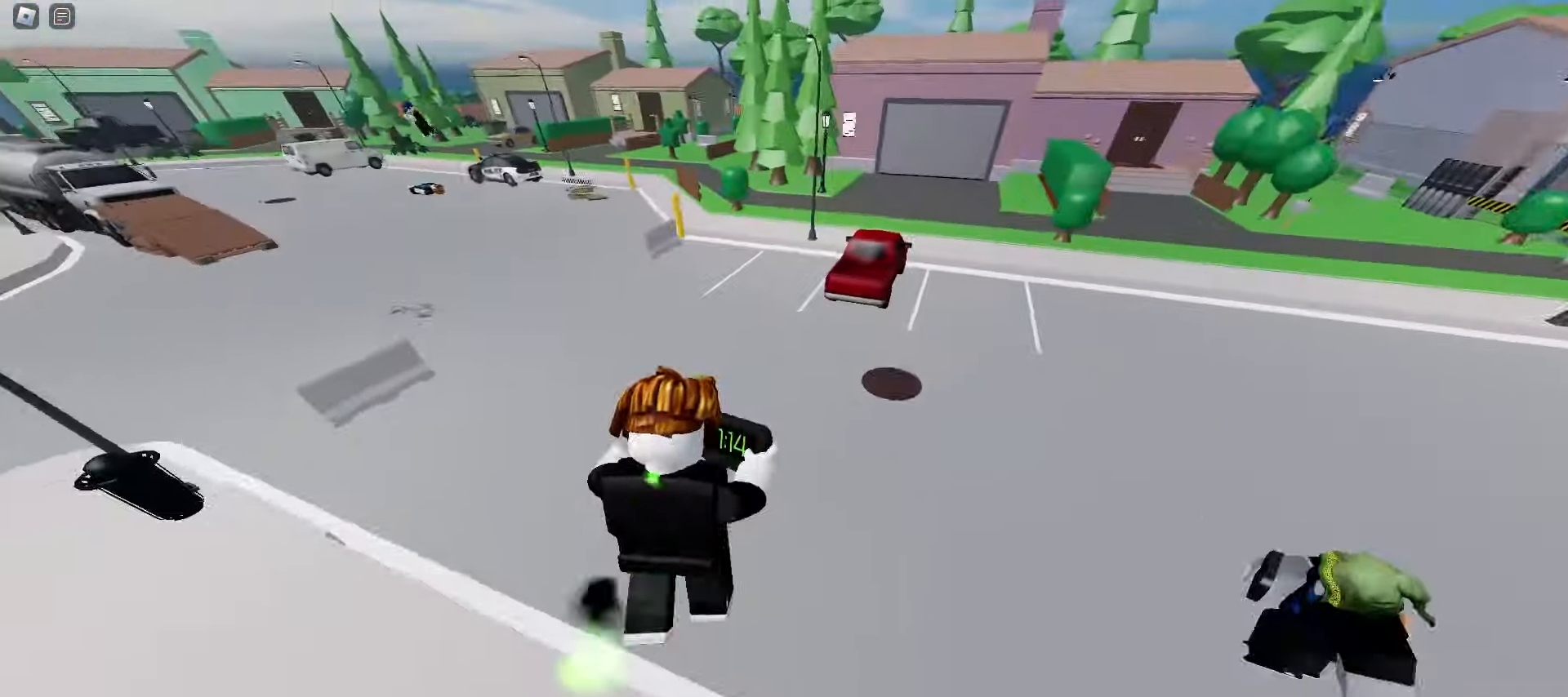
{"keys": ["a", "w"], "mouse": [], "events": [[17, "d", "down"], [33, "a", "up"], [317, "ctrl", "up"], [400, "a", "down"], [400, "d", "up"]]}
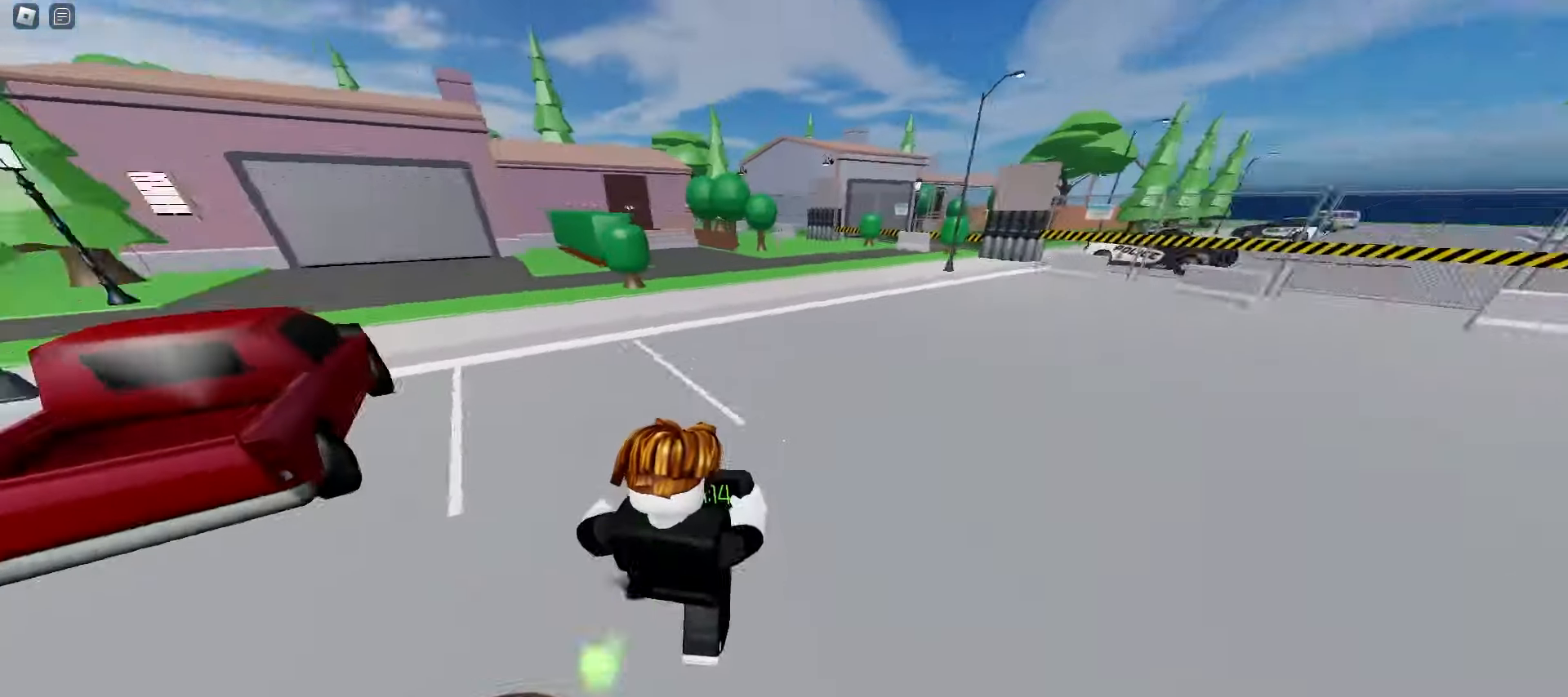
{"keys": ["a", "space", "w"], "mouse": [], "events": [[100, "space", "down"], [167, "space", "up"], [183, "space", "down"], [217, "space", "up"], [233, "space", "down"], [267, "space", "up"], [317, "space", "down"]]}
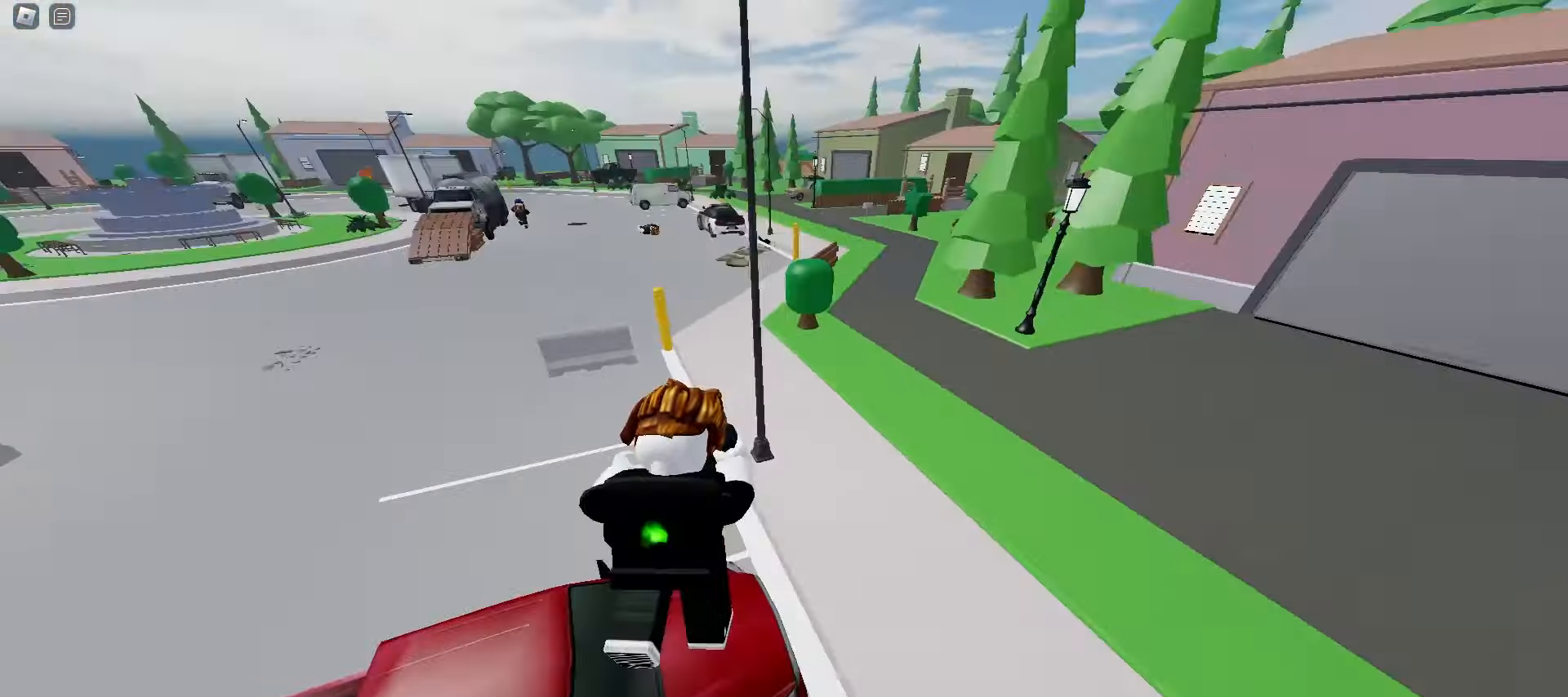
{"keys": ["d", "w"], "mouse": [], "events": [[17, "space", "up"], [33, "space", "down"], [67, "space", "up"], [83, "space", "down"], [117, "space", "up"], [133, "space", "down"], [150, "space", "up"], [350, "a", "up"], [350, "d", "down"]]}
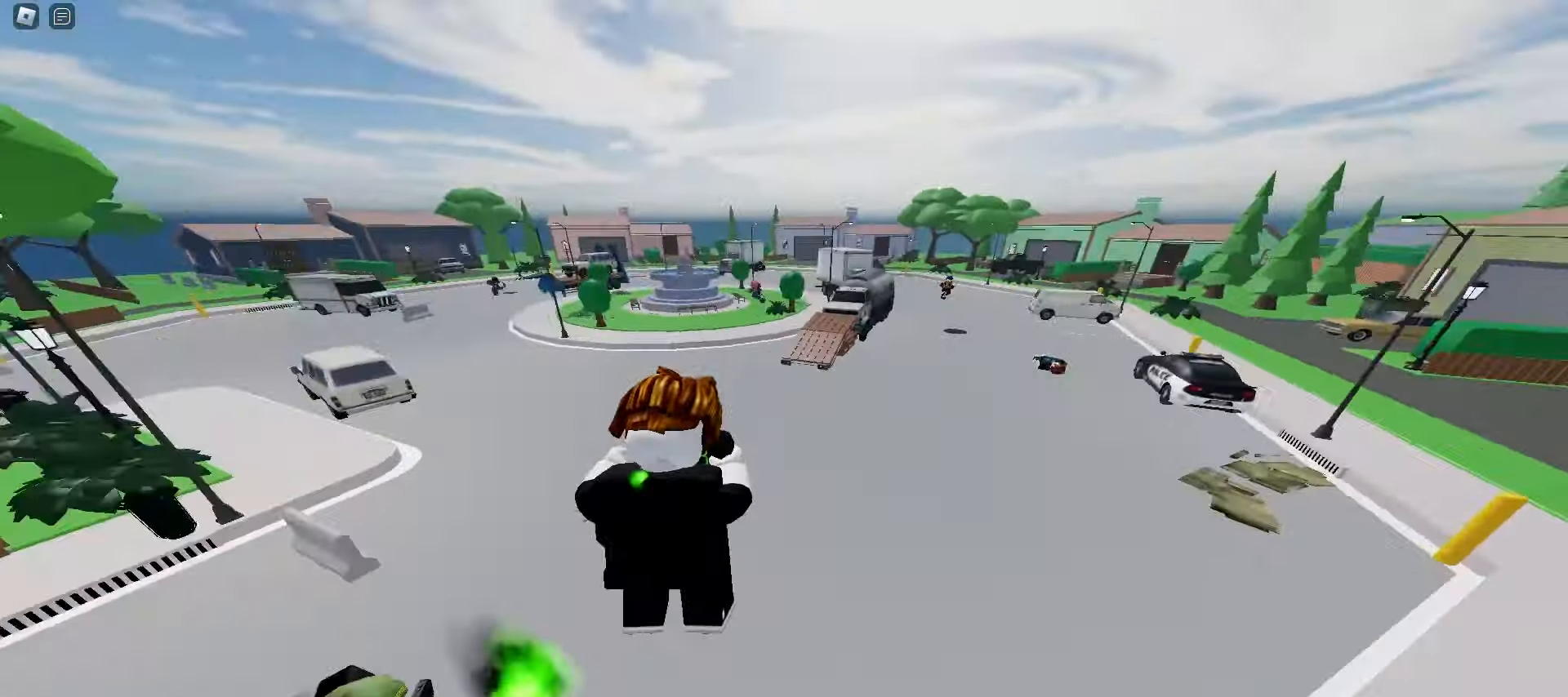
{"keys": ["d", "w"], "mouse": [], "events": [[17, "space", "down"], [183, "space", "up"]]}
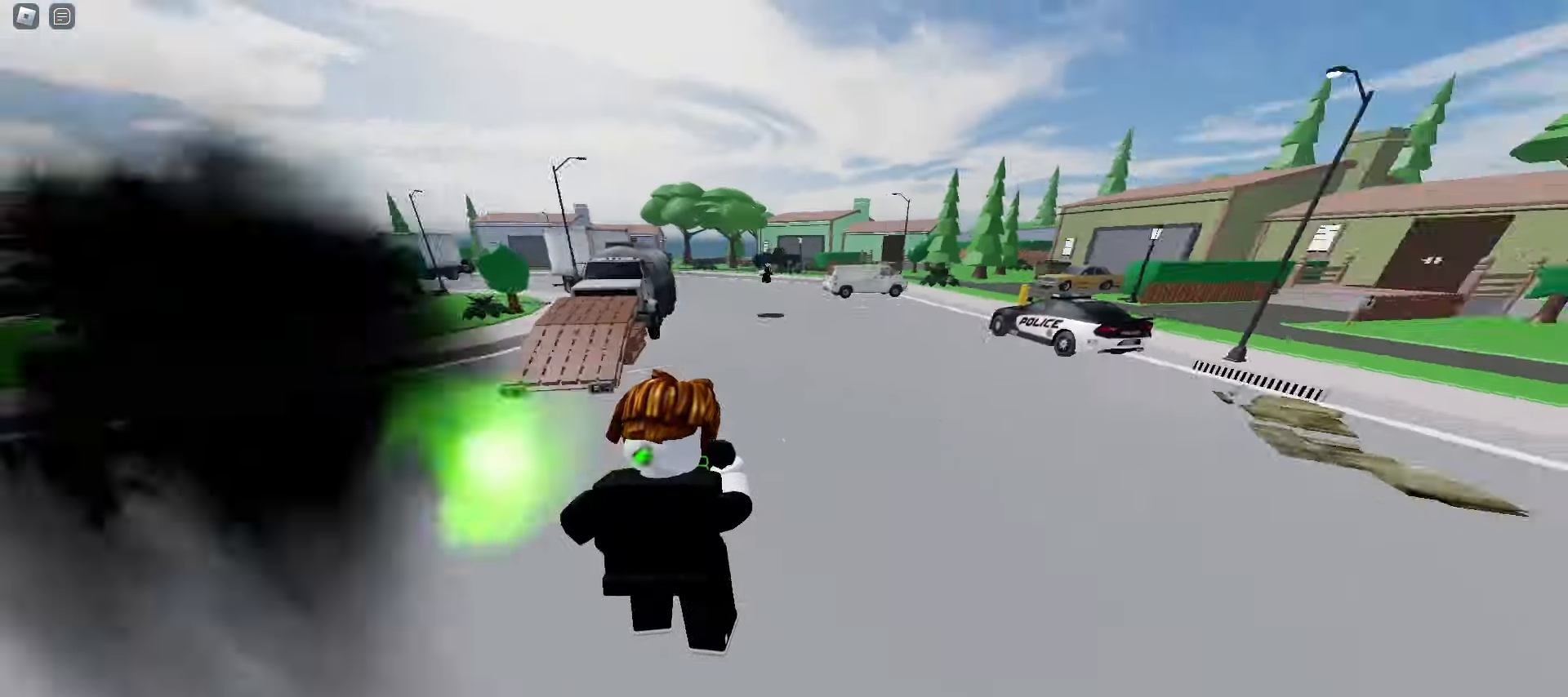
{"keys": ["d", "w"], "mouse": [], "events": [[217, "space", "down"], [400, "space", "up"]]}